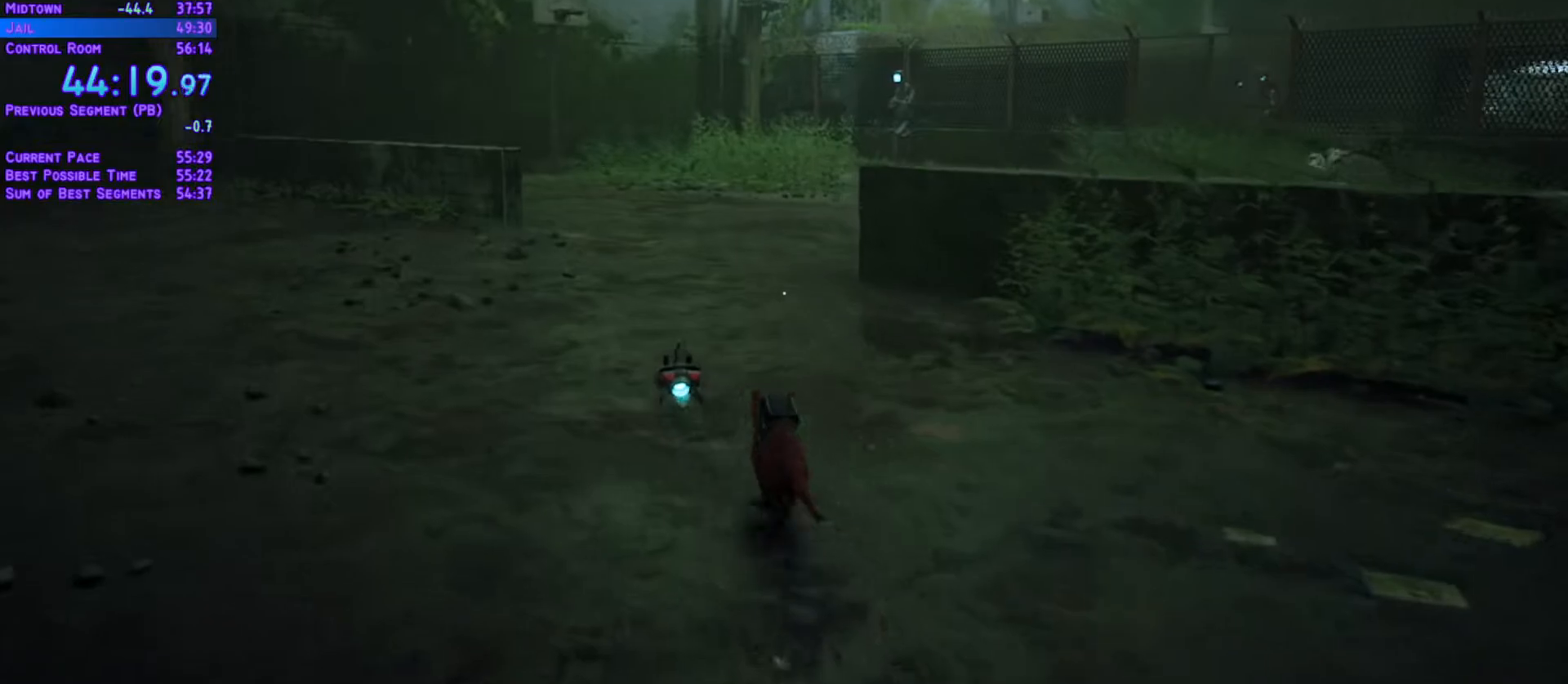
Gameplay with a controller (Xbox layout); each line is a JSON object with the inputs held at the frame after it. "events" lists button and stick changes between this image and that frame as [ms after this image, input, new state], when the widget could be followed in between. Not read: L3 R2 R3 START.
{"buttons": ["L1", "DPAD_UP"], "left_stick": "center", "right_stick": "center", "events": []}
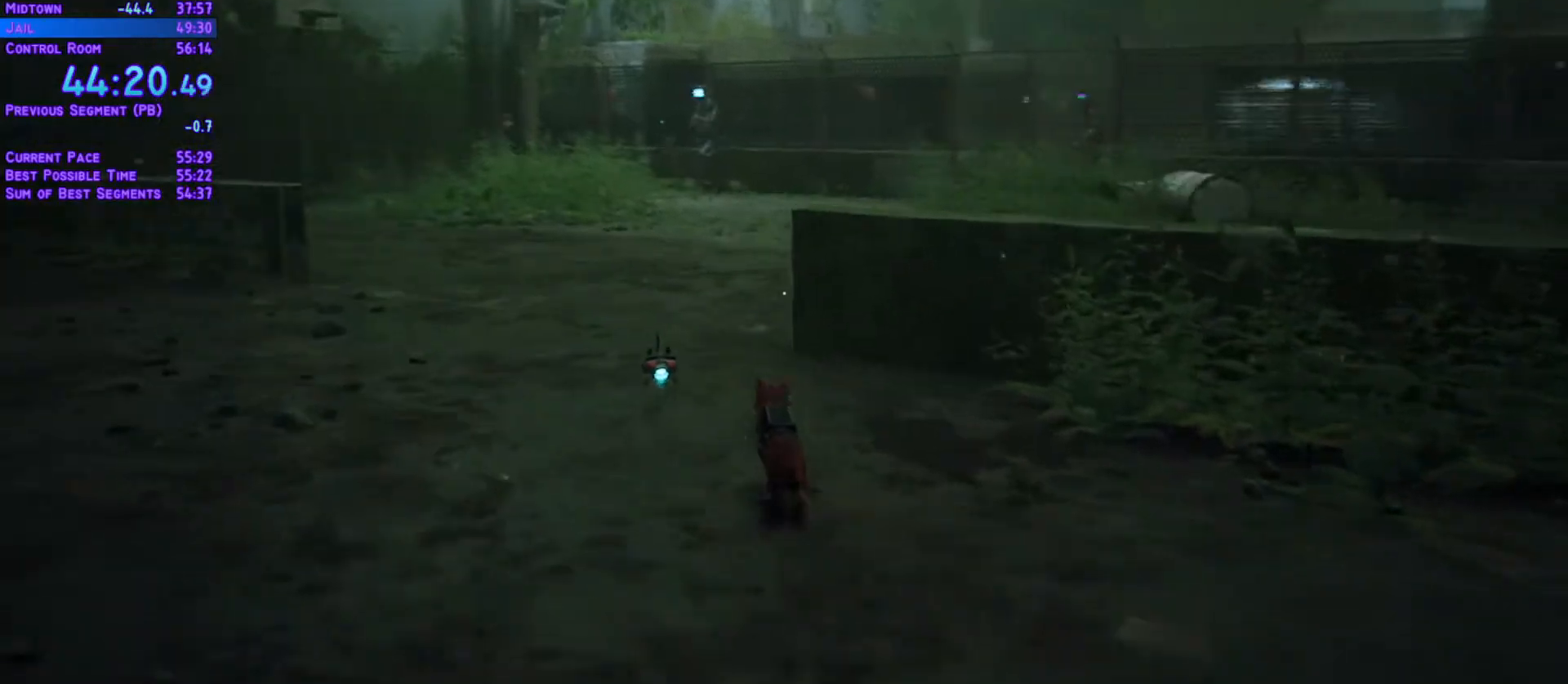
{"buttons": ["L1", "DPAD_UP"], "left_stick": "center", "right_stick": "center", "events": []}
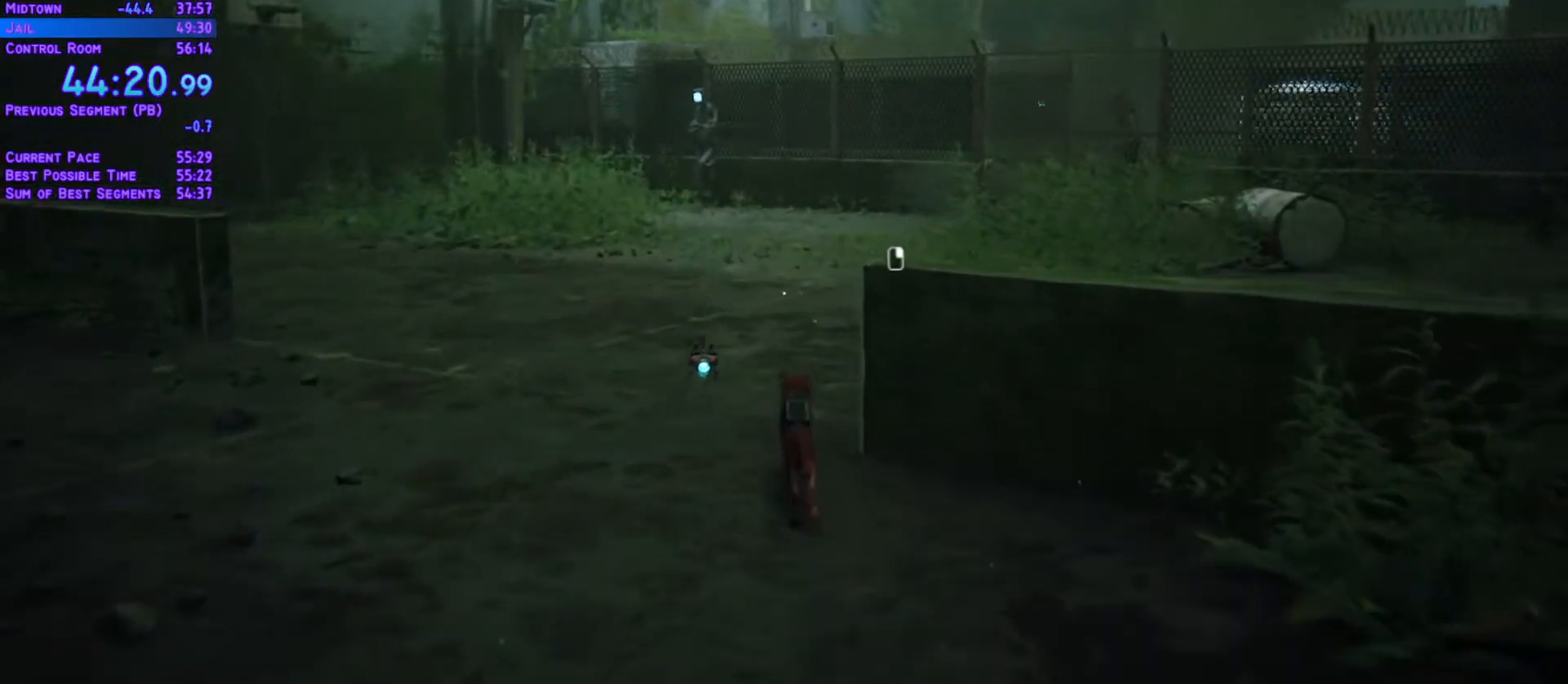
{"buttons": ["L1", "DPAD_UP"], "left_stick": "center", "right_stick": "center", "events": [[33, "DPAD_LEFT", "down"], [300, "DPAD_LEFT", "up"]]}
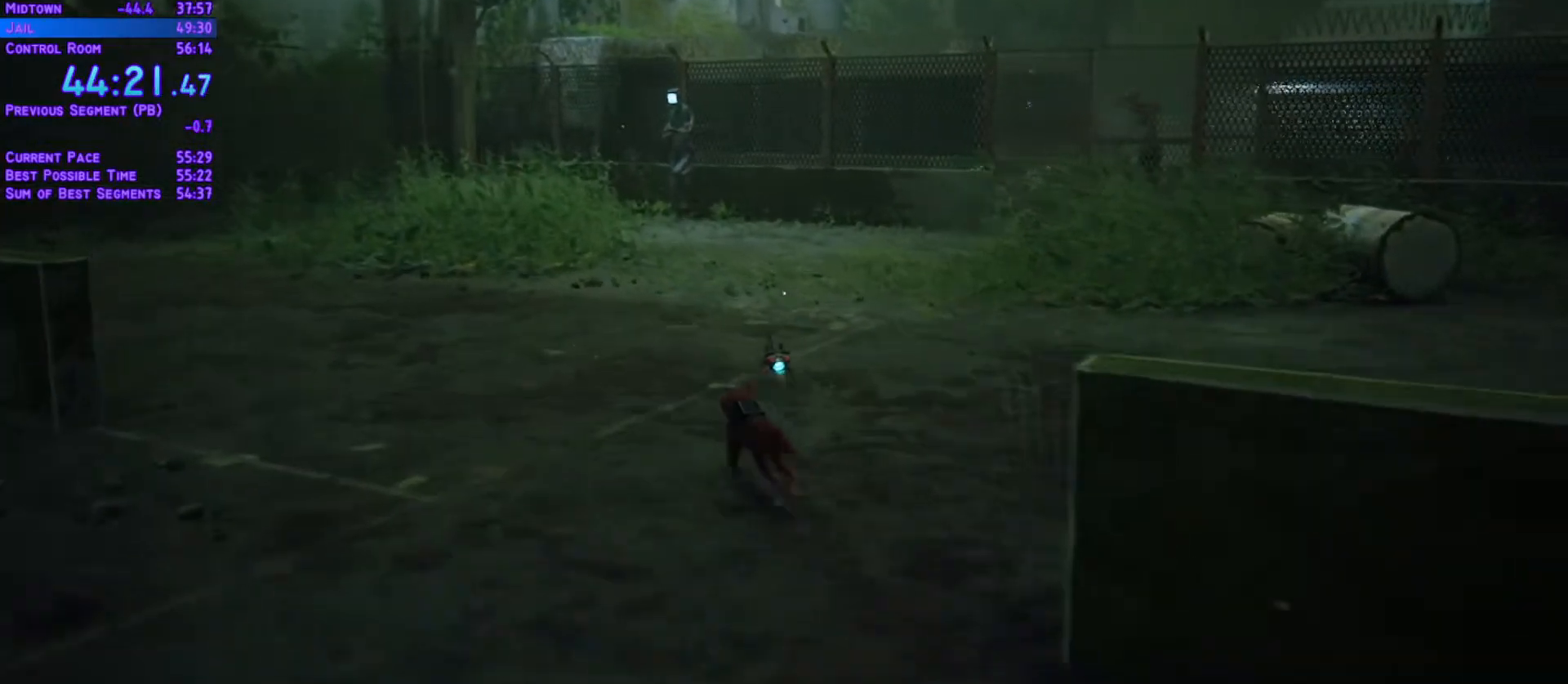
{"buttons": [], "left_stick": "center", "right_stick": "center"}
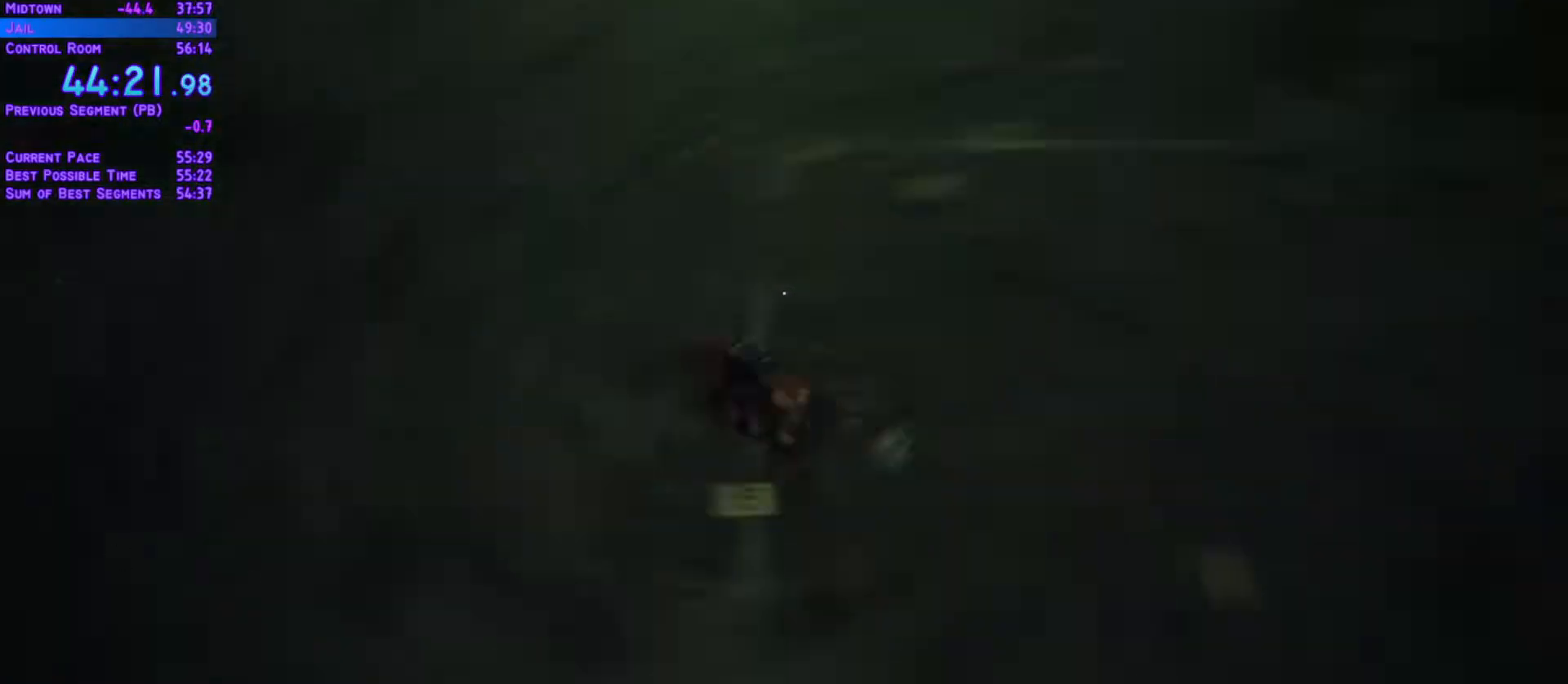
{"buttons": ["L1", "DPAD_UP"], "left_stick": "center", "right_stick": "center", "events": [[217, "DPAD_LEFT", "down"], [333, "DPAD_UP", "down"], [383, "DPAD_LEFT", "up"], [383, "L1", "down"]]}
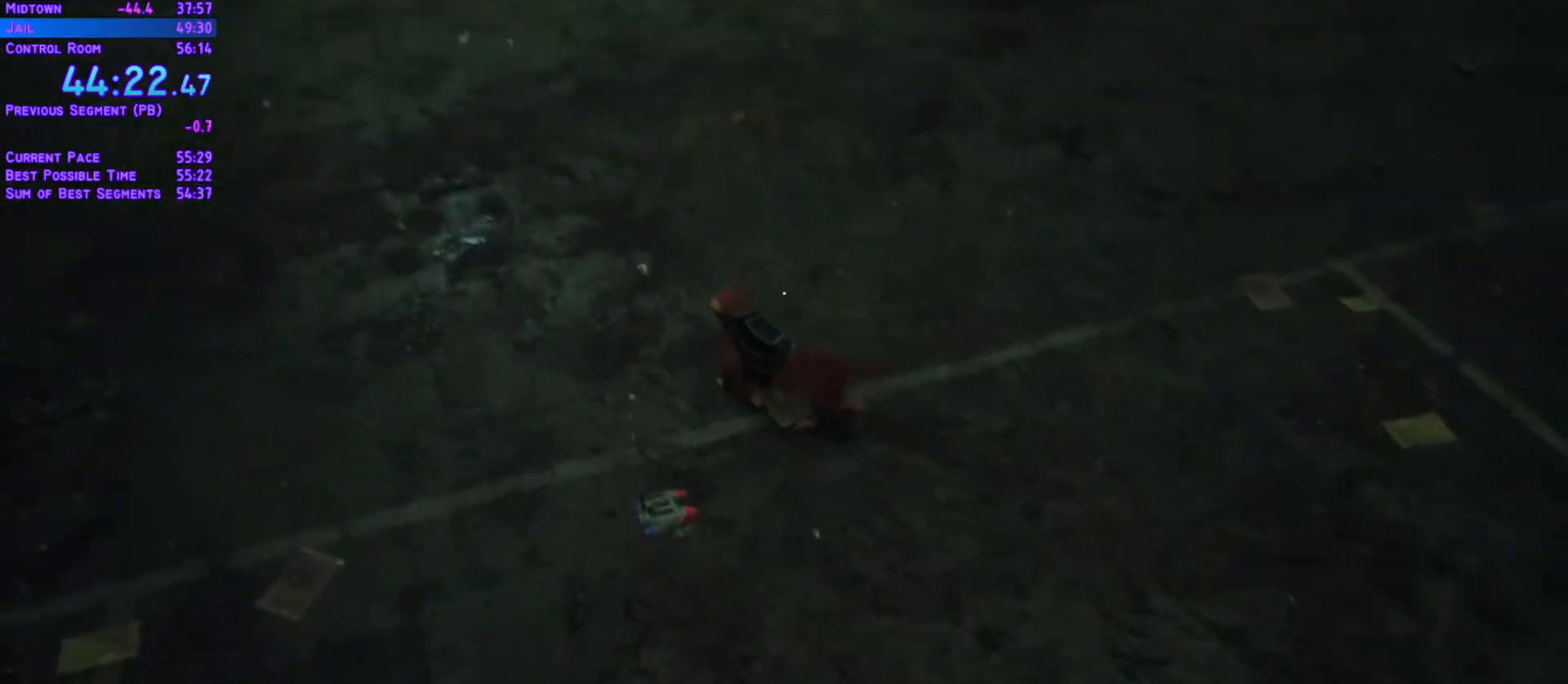
{"buttons": ["L1", "DPAD_UP"], "left_stick": "center", "right_stick": "center", "events": []}
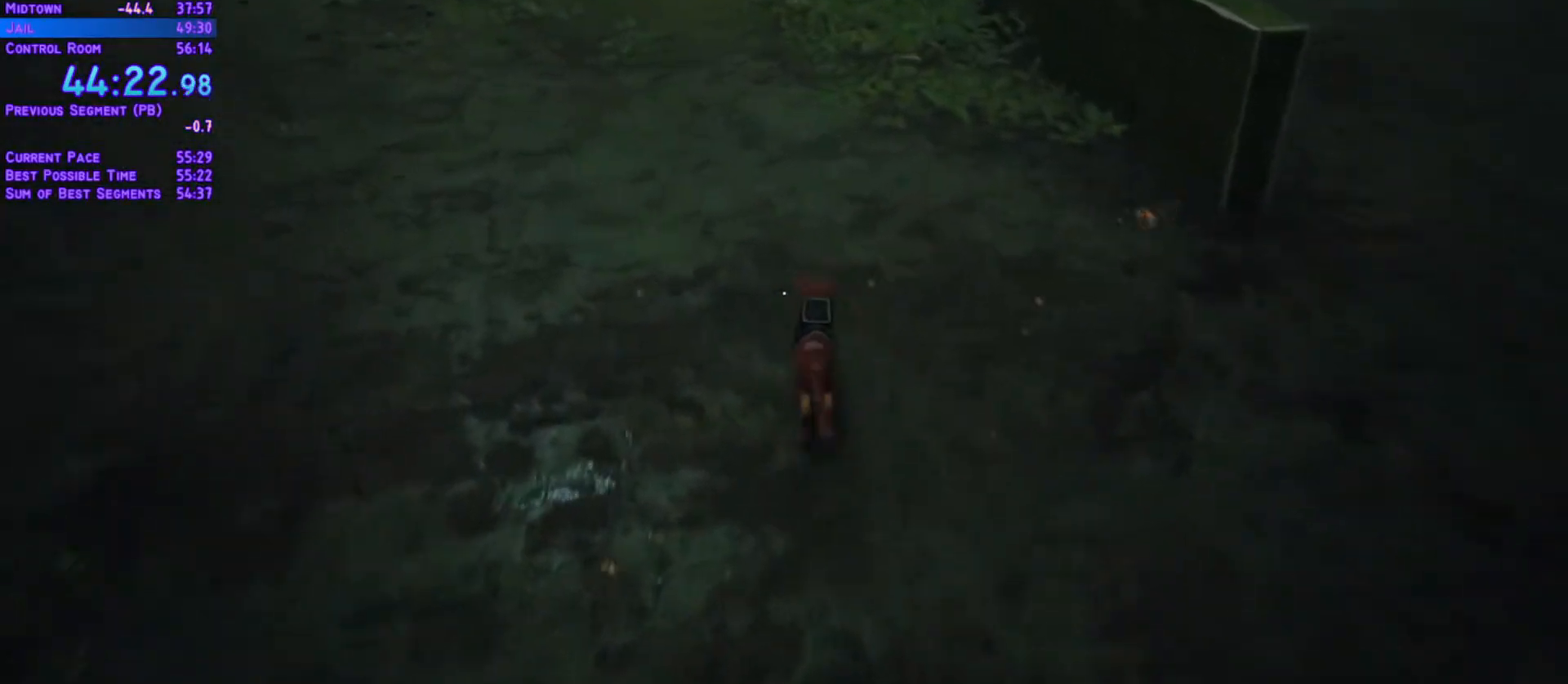
{"buttons": ["L1", "DPAD_DOWN", "DPAD_RIGHT"], "left_stick": "center", "right_stick": "center", "events": [[200, "DPAD_UP", "up"], [267, "DPAD_RIGHT", "down"], [467, "DPAD_DOWN", "down"]]}
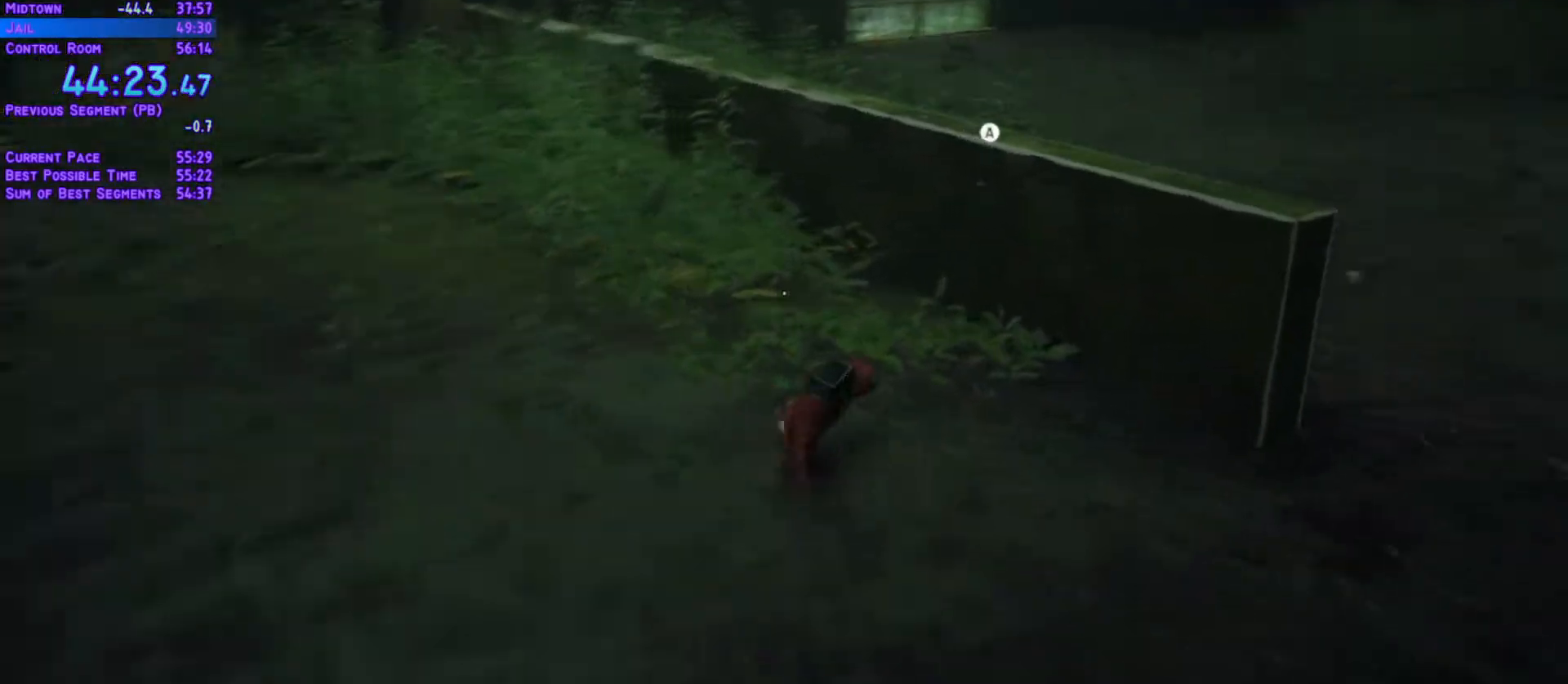
{"buttons": ["L1", "DPAD_RIGHT"], "left_stick": "center", "right_stick": "center"}
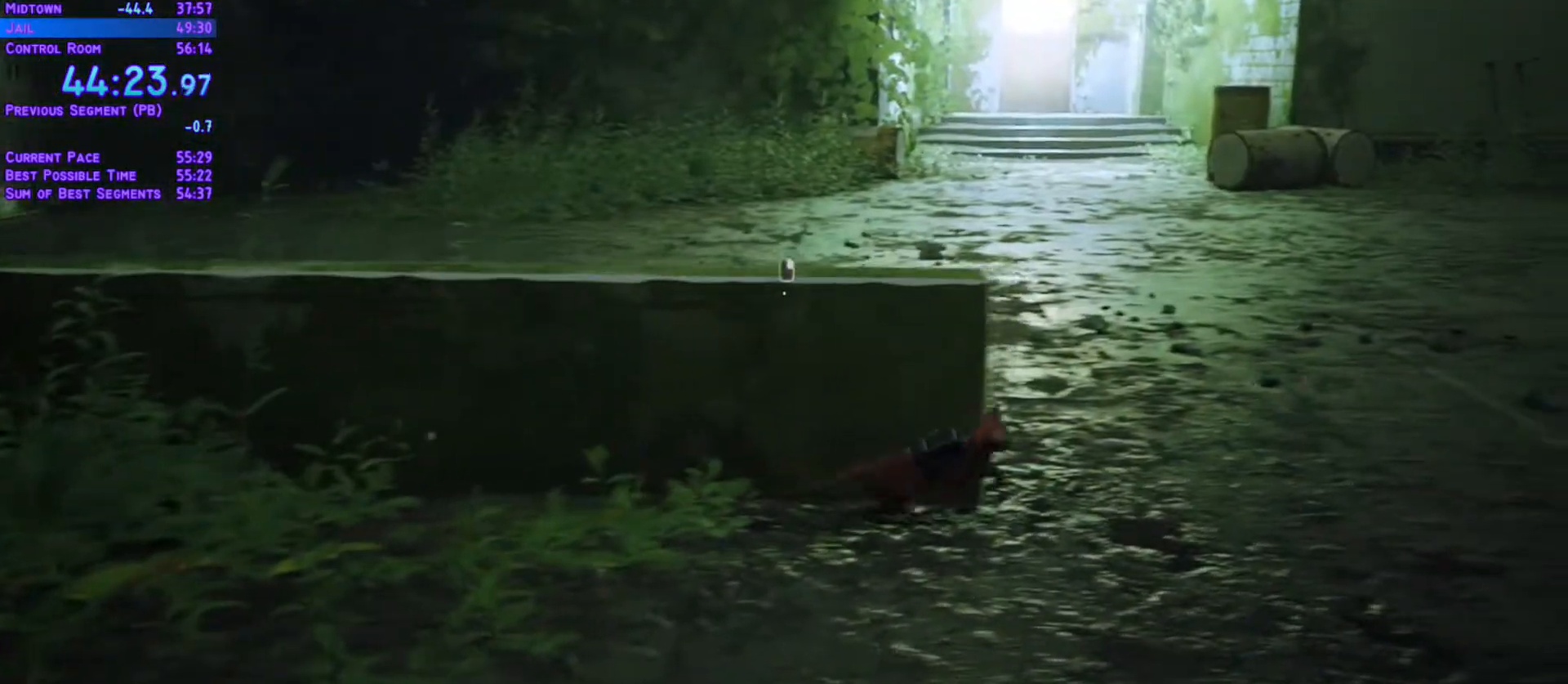
{"buttons": ["L1", "DPAD_UP"], "left_stick": "center", "right_stick": "center"}
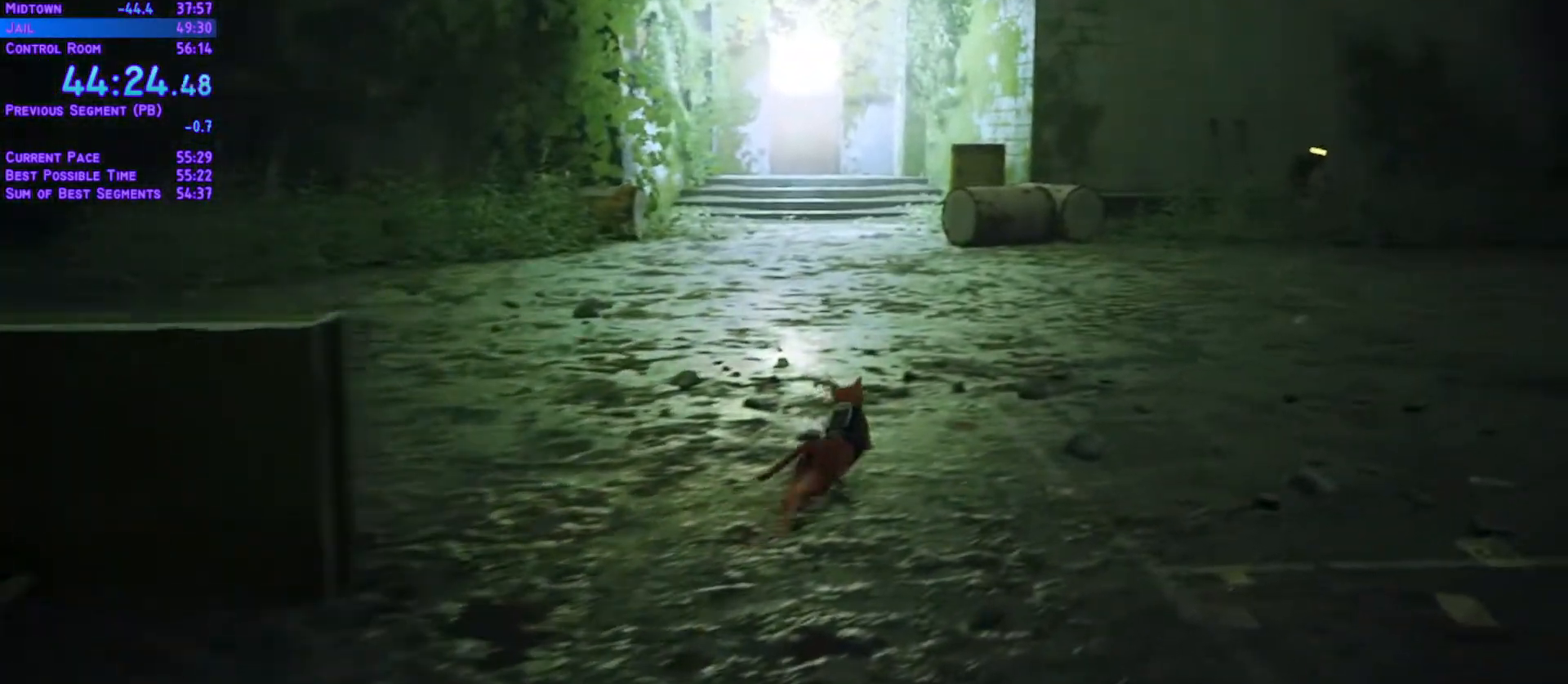
{"buttons": ["L1", "DPAD_UP"], "left_stick": "center", "right_stick": "center", "events": [[350, "DPAD_LEFT", "down"], [433, "DPAD_LEFT", "up"]]}
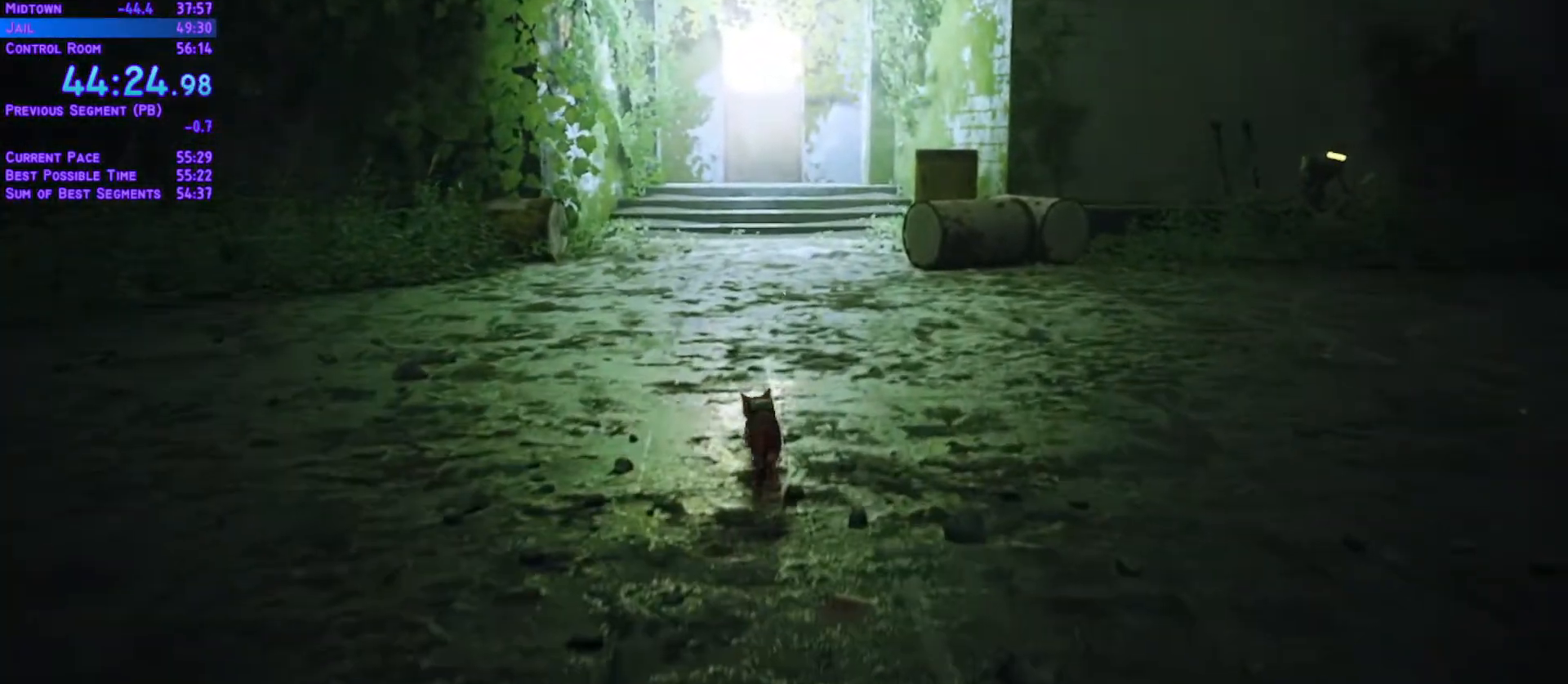
{"buttons": ["L1", "DPAD_UP"], "left_stick": "center", "right_stick": "center", "events": []}
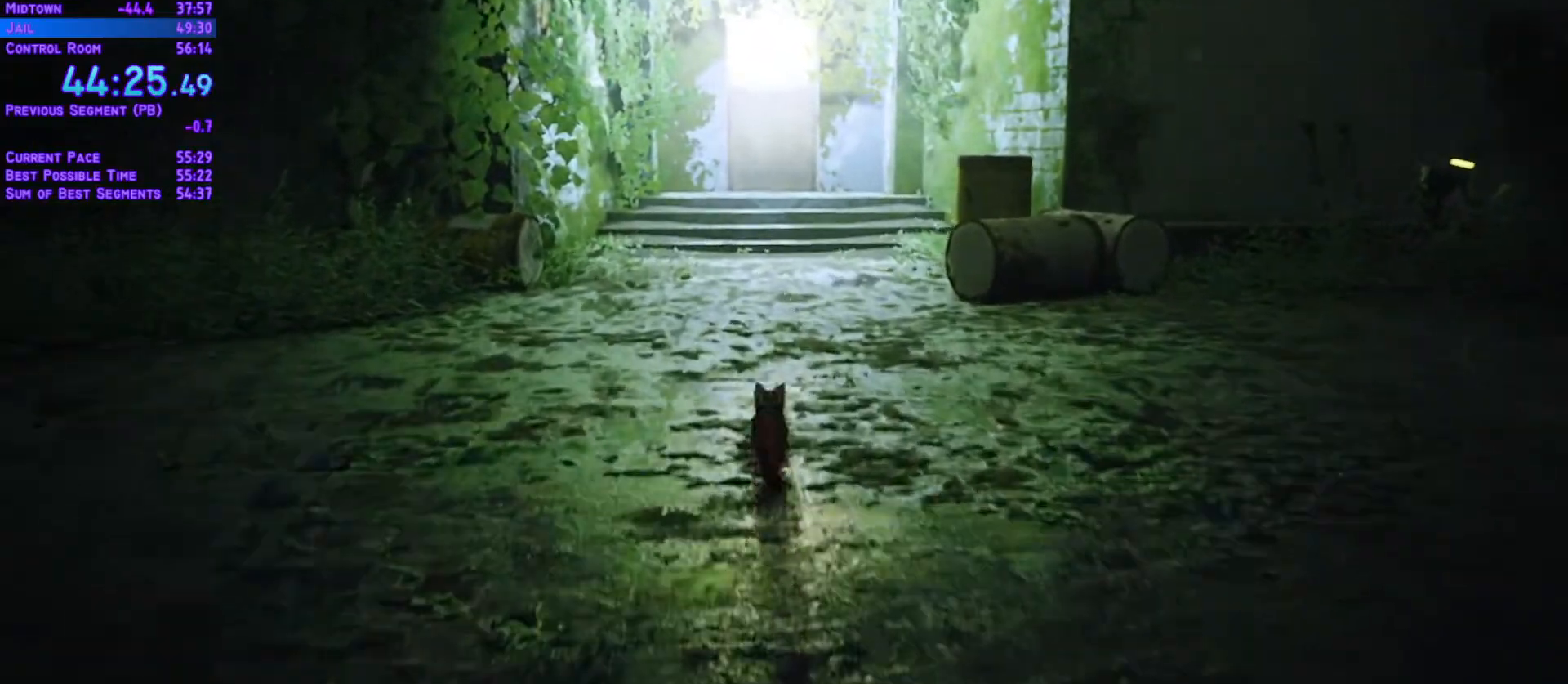
{"buttons": ["L1", "DPAD_UP"], "left_stick": "center", "right_stick": "center", "events": [[150, "DPAD_LEFT", "down"], [200, "DPAD_LEFT", "up"]]}
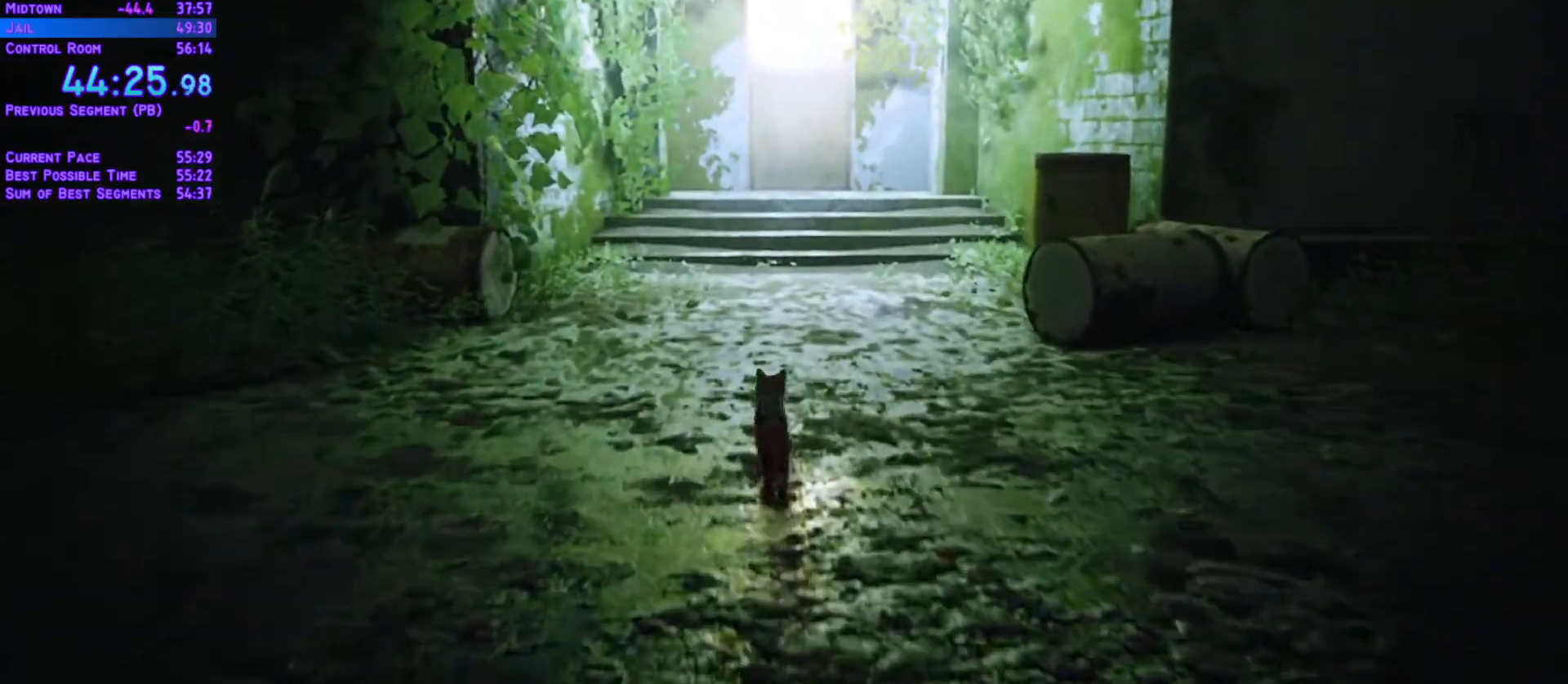
{"buttons": ["L1", "DPAD_UP"], "left_stick": "center", "right_stick": "center", "events": []}